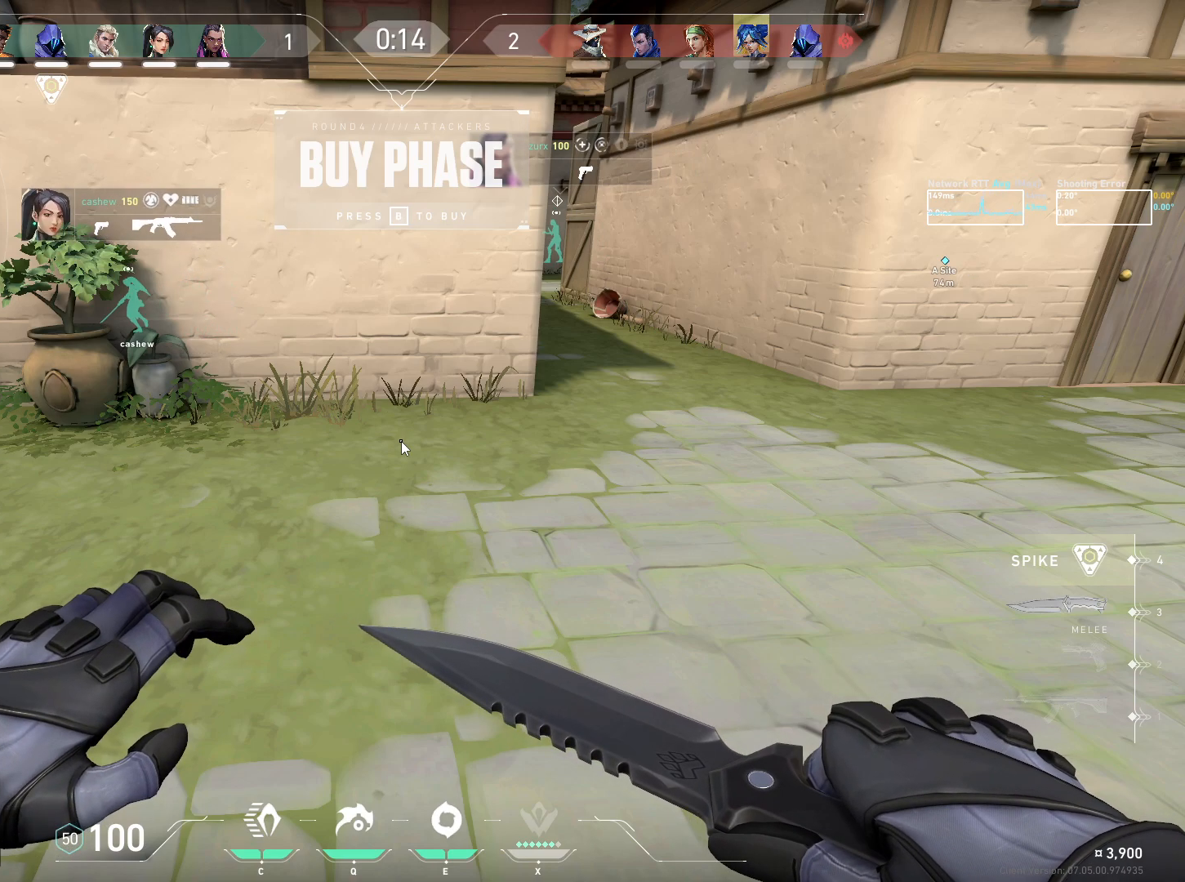
Gameplay with keyboard and mouse; each line is a JSON object with the keys and mouse buttons held at the frame after it. "events" lists presses ("down") and releases ("up") of "a", "ctrl", "d", "e", "q", "s", "shift", "space", "w", "mouse_left", "mouse_wheel", "mouse_right", "mouse_mb4" and "mouse_mb5" between this image and that frame as [ms after this image, input, new state], when the widget could be followed in between. "mouse_left", "mouse_wheel", "mouse_right", "mouse_mb4", "mouse_mb5" = the "left", "wheel", "right", "mb4", "mb5" buttons of the "mouse" list. No other keys are recorded. "wheel" means that the mouse wheel is clicked or scrolled. Mouse movement is not recorded.
{"keys": [], "mouse": [], "events": [[250, "space", "down"], [283, "s", "down"], [283, "space", "up"], [367, "s", "up"]]}
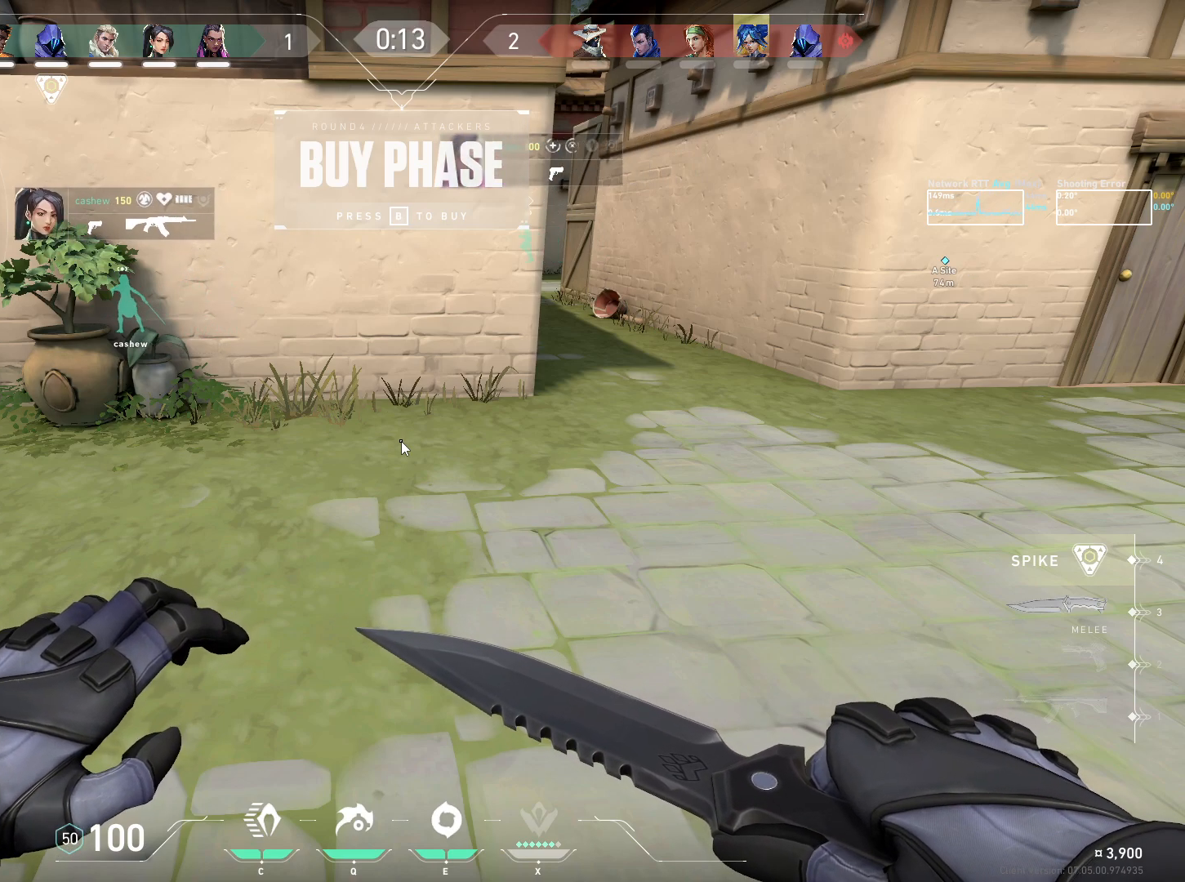
{"keys": [], "mouse": [], "events": [[317, "space", "down"], [417, "space", "up"]]}
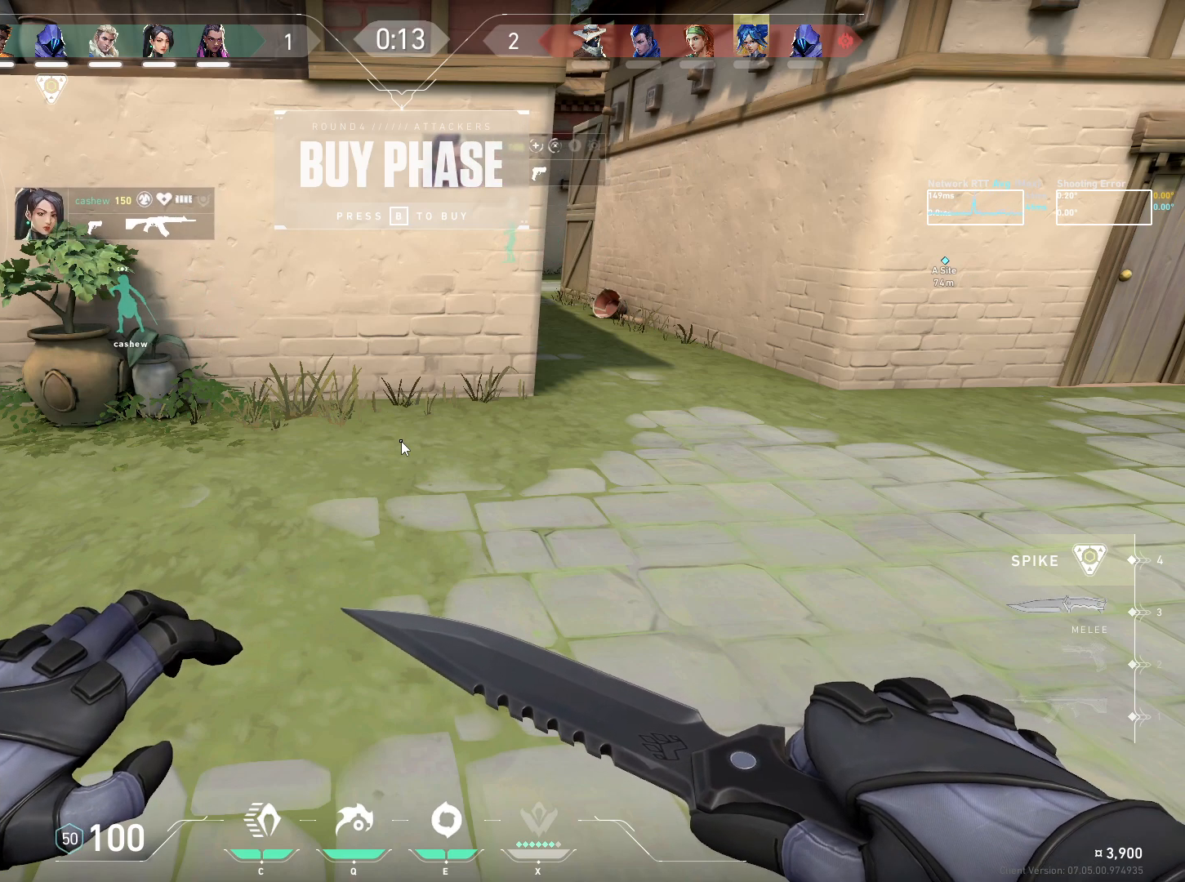
{"keys": [], "mouse": [], "events": [[200, "s", "down"], [250, "s", "up"], [383, "space", "down"], [467, "space", "up"]]}
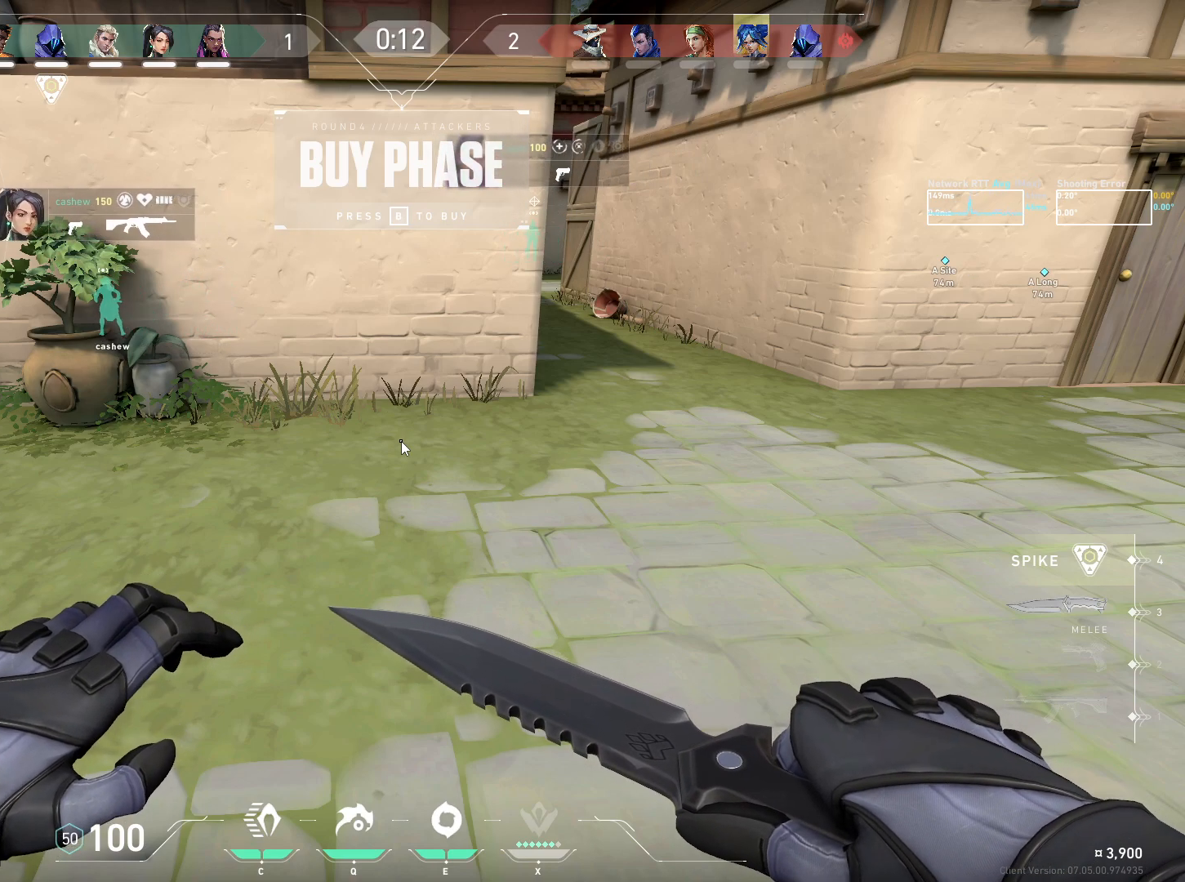
{"keys": [], "mouse": [], "events": [[17, "e", "down"], [117, "e", "up"], [217, "s", "down"], [300, "space", "down"], [333, "s", "up"], [383, "space", "up"]]}
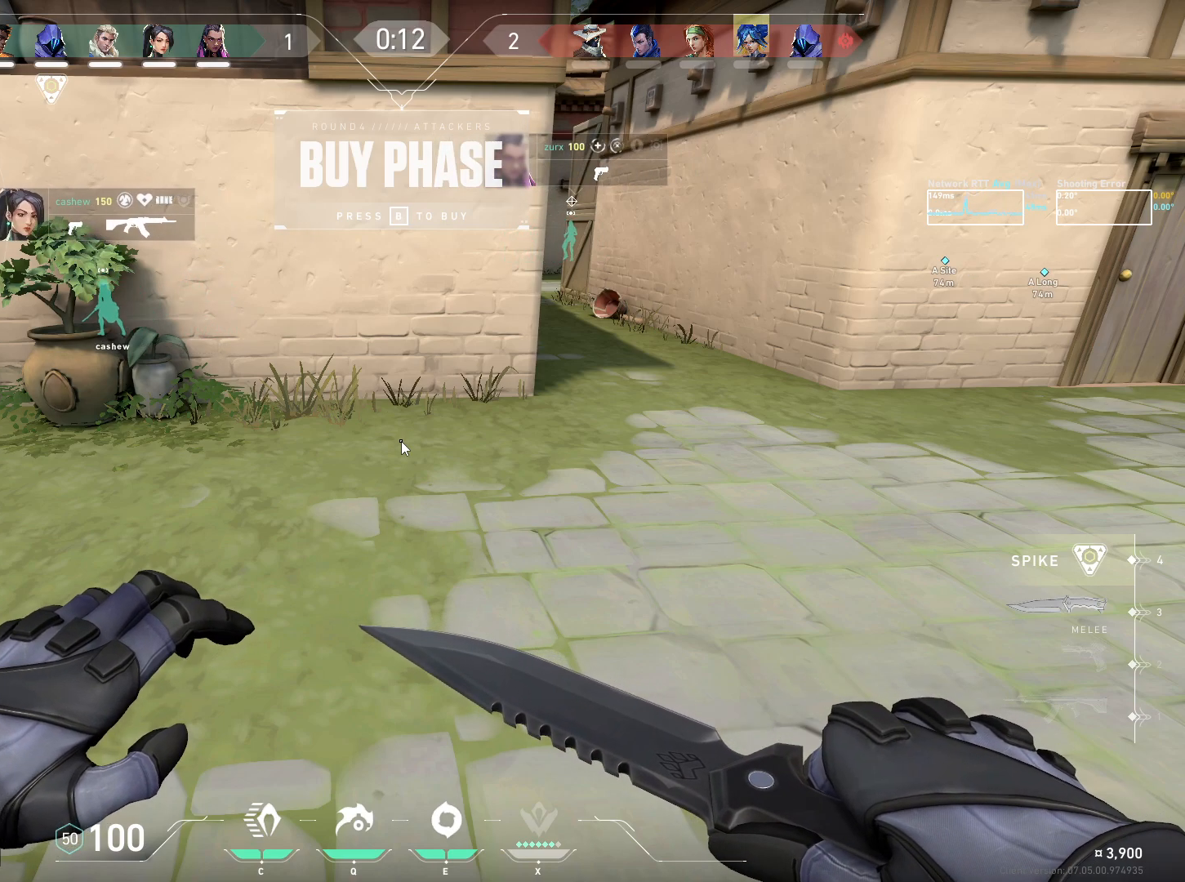
{"keys": [], "mouse": [], "events": [[17, "s", "down"], [117, "space", "down"], [150, "s", "up"], [200, "space", "up"], [350, "a", "down"], [433, "a", "up"]]}
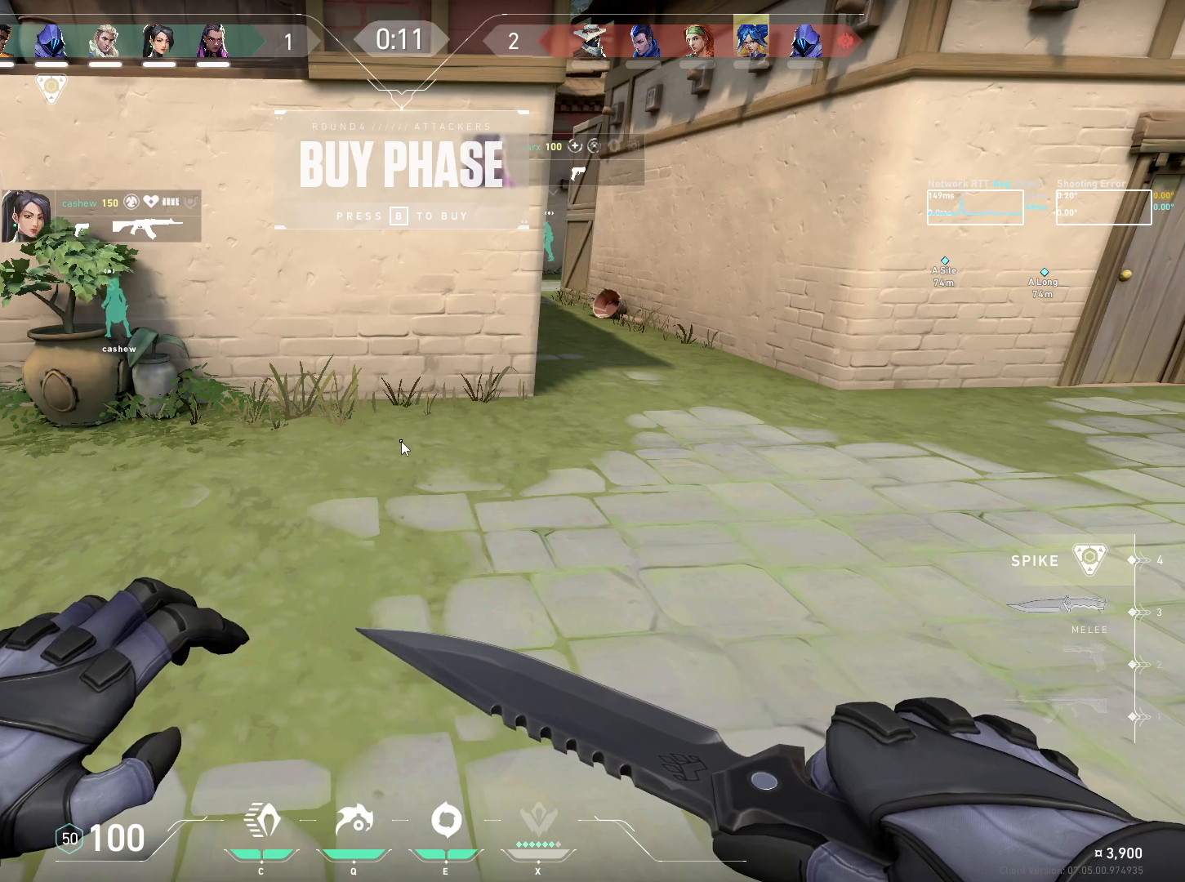
{"keys": [], "mouse": [], "events": []}
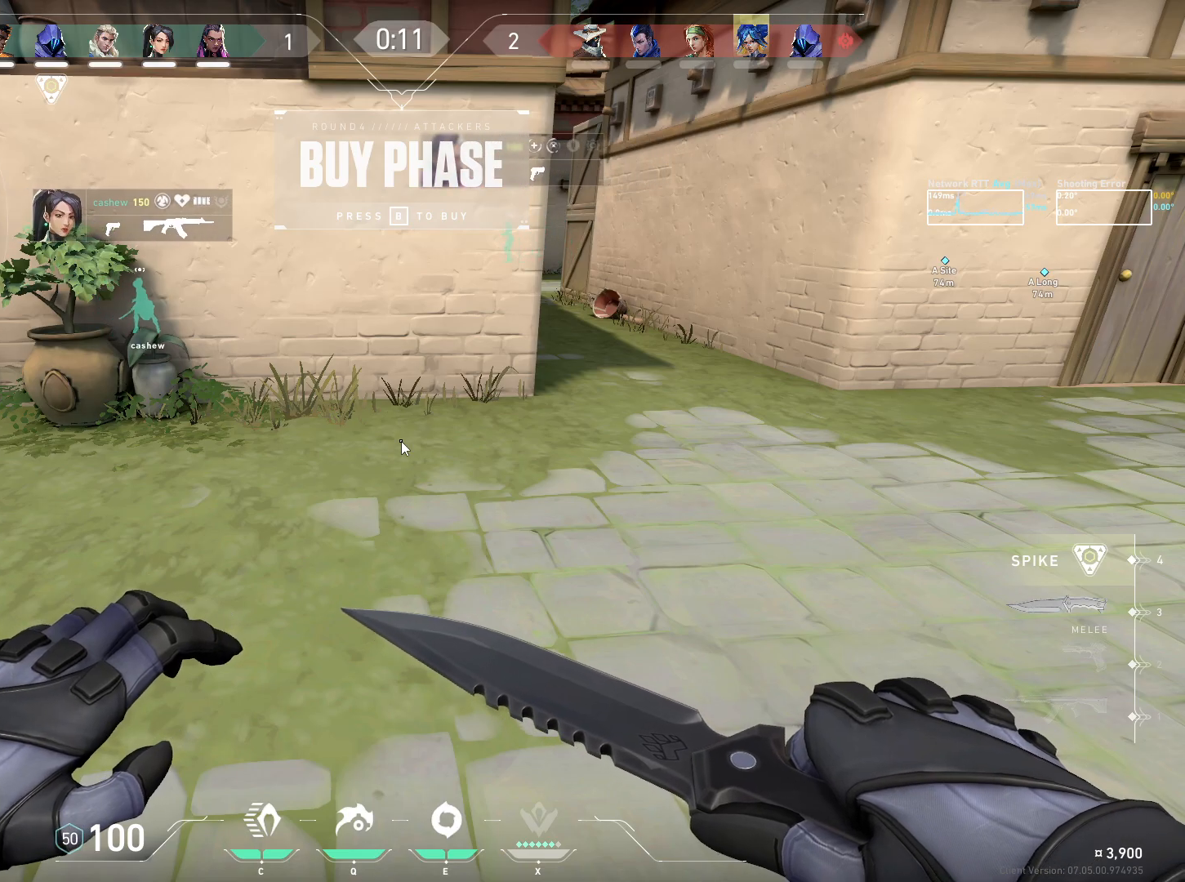
{"keys": ["a"], "mouse": [], "events": [[133, "space", "down"], [217, "space", "up"], [467, "a", "down"]]}
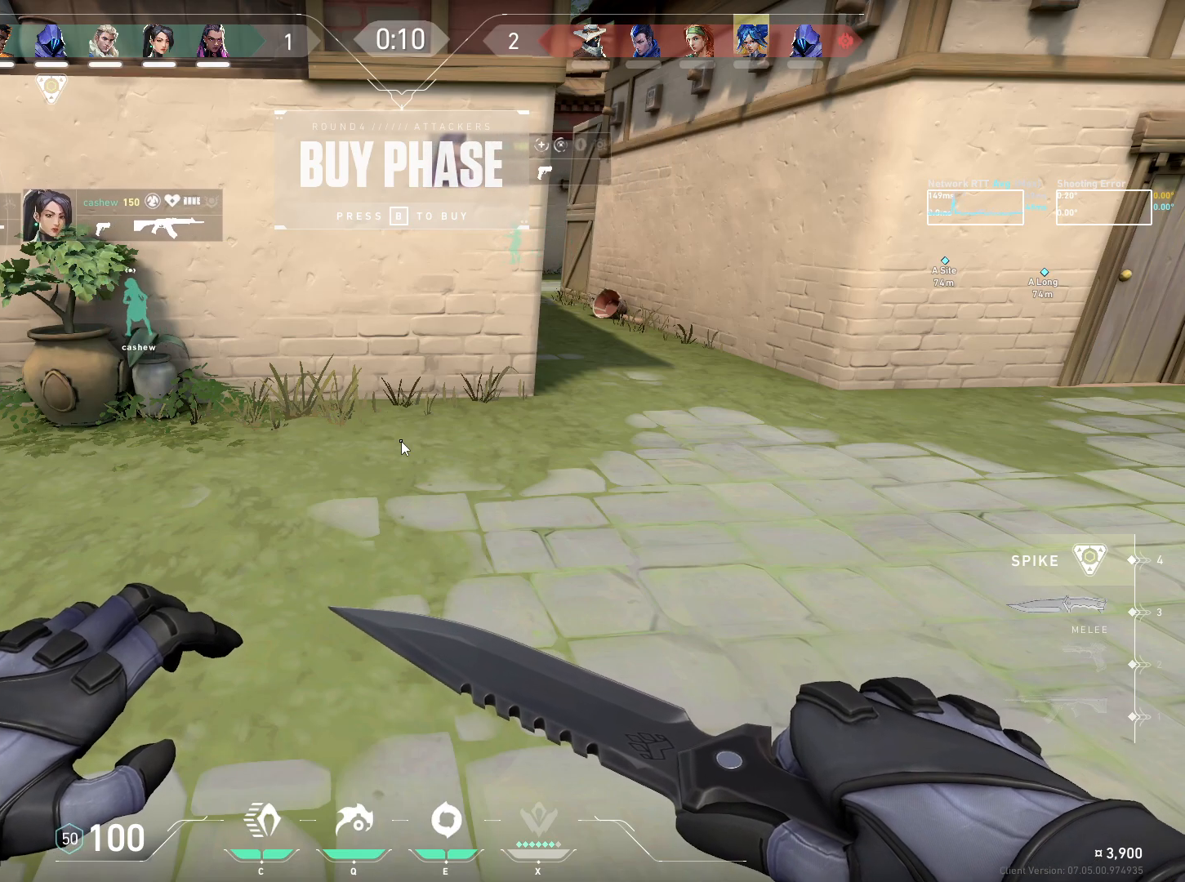
{"keys": ["d"], "mouse": [], "events": [[33, "a", "up"], [367, "space", "down"], [417, "space", "up"], [500, "d", "down"]]}
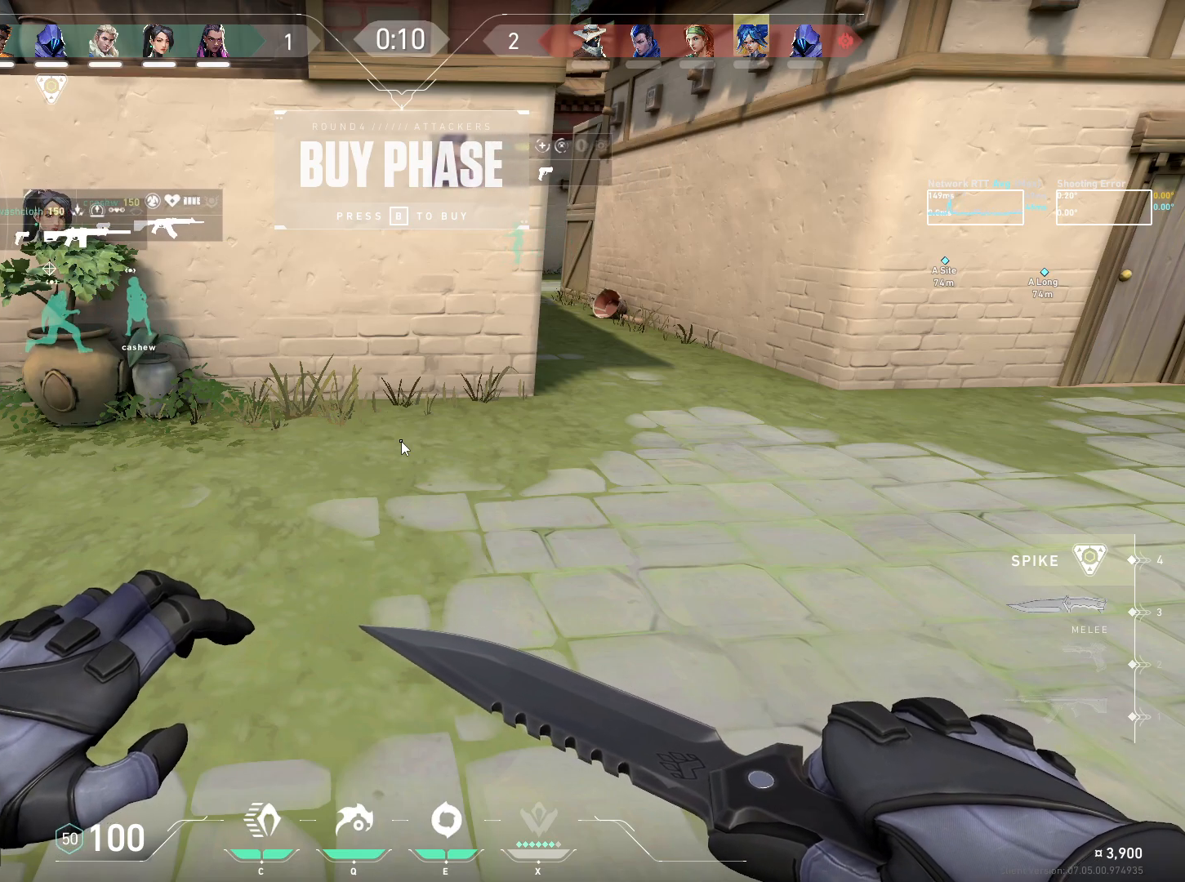
{"keys": [], "mouse": [], "events": [[83, "d", "up"], [150, "w", "down"], [233, "w", "up"], [333, "space", "down"], [417, "space", "up"]]}
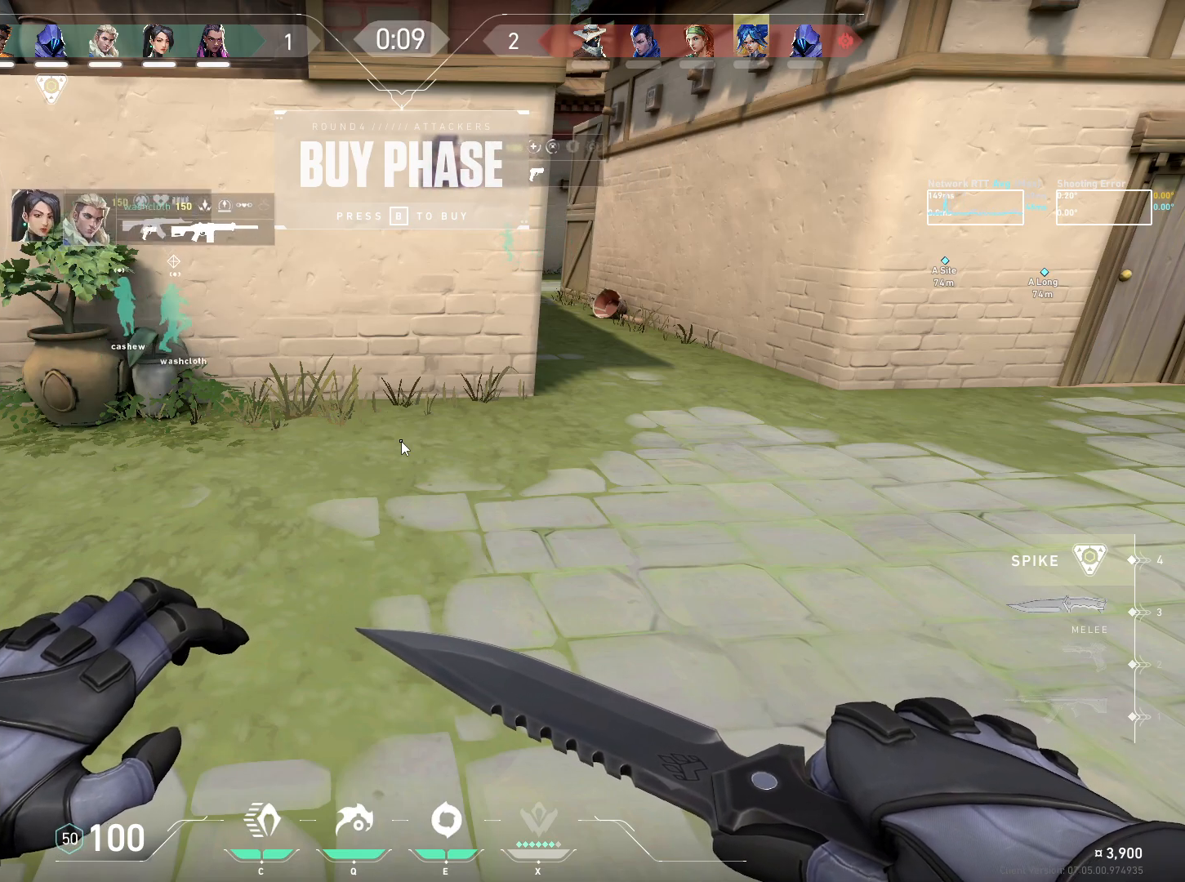
{"keys": ["d", "w"], "mouse": [], "events": [[50, "a", "down"], [100, "a", "up"], [467, "d", "down"], [467, "w", "down"]]}
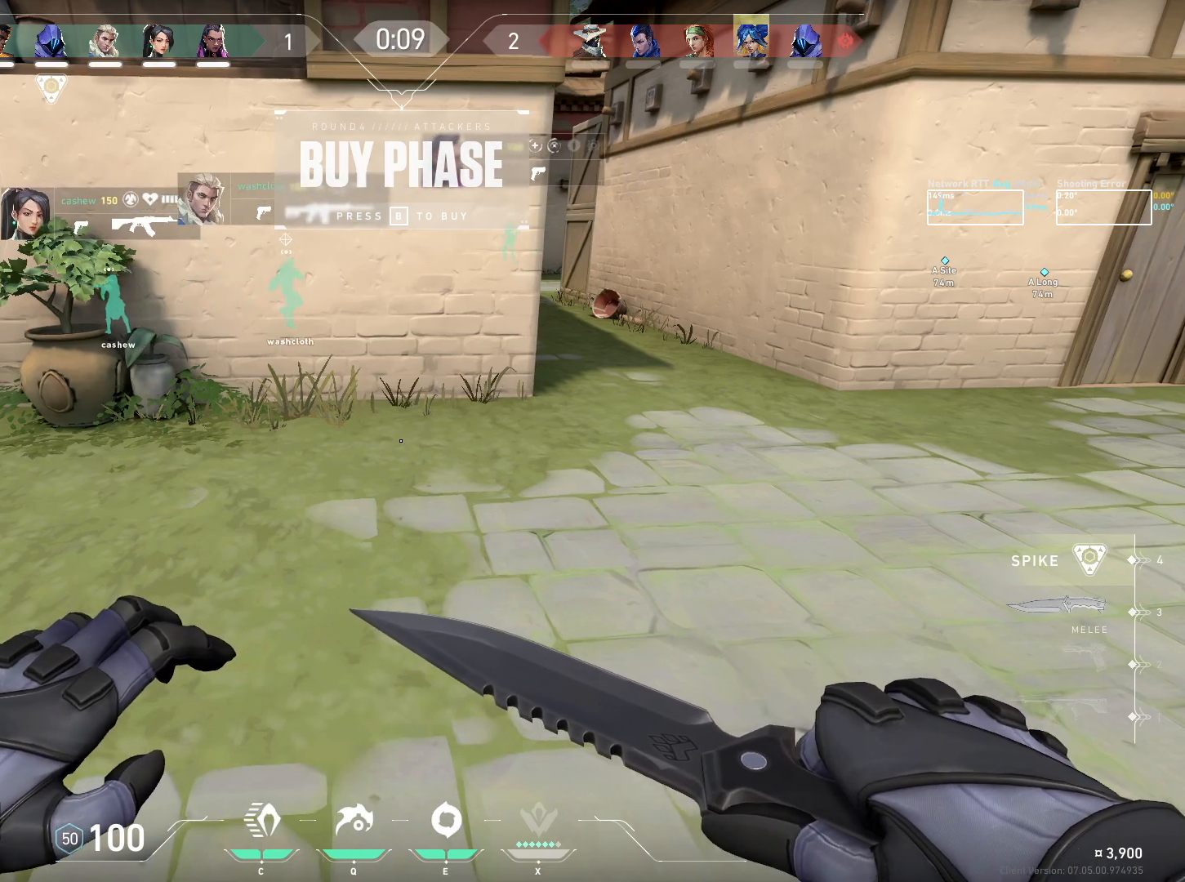
{"keys": ["w"], "mouse": [], "events": [[383, "d", "up"]]}
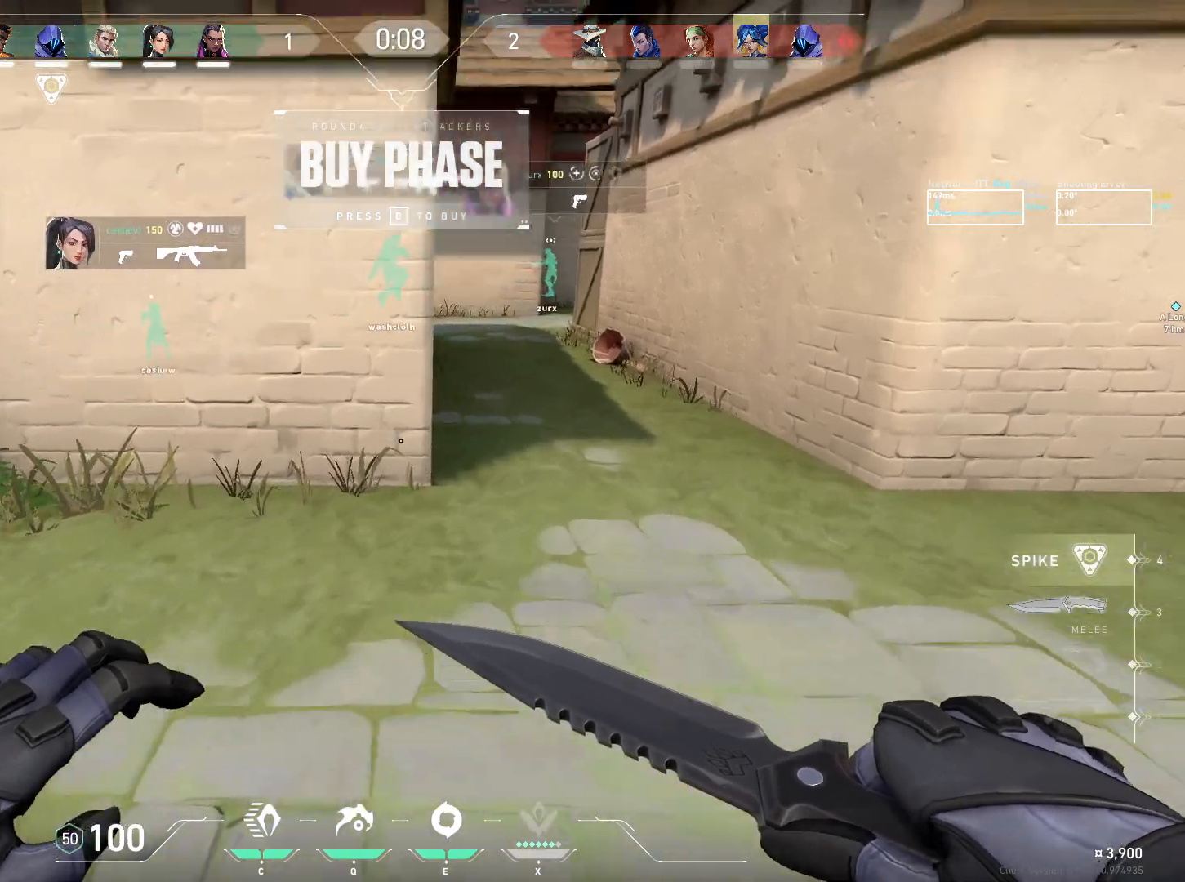
{"keys": ["d", "w"], "mouse": ["right"], "events": [[117, "d", "down"], [300, "mouse_right", "down"]]}
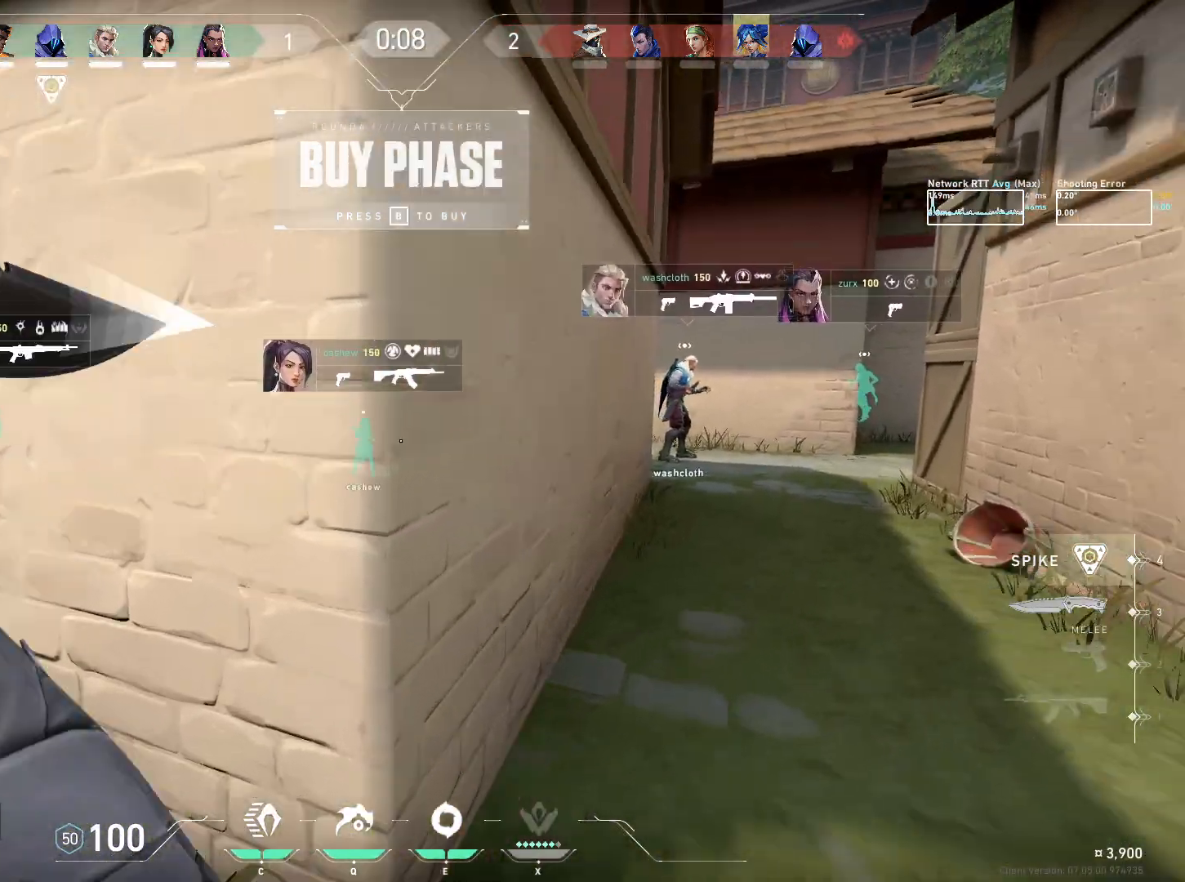
{"keys": ["w"], "mouse": [], "events": [[117, "d", "up"], [317, "mouse_right", "up"]]}
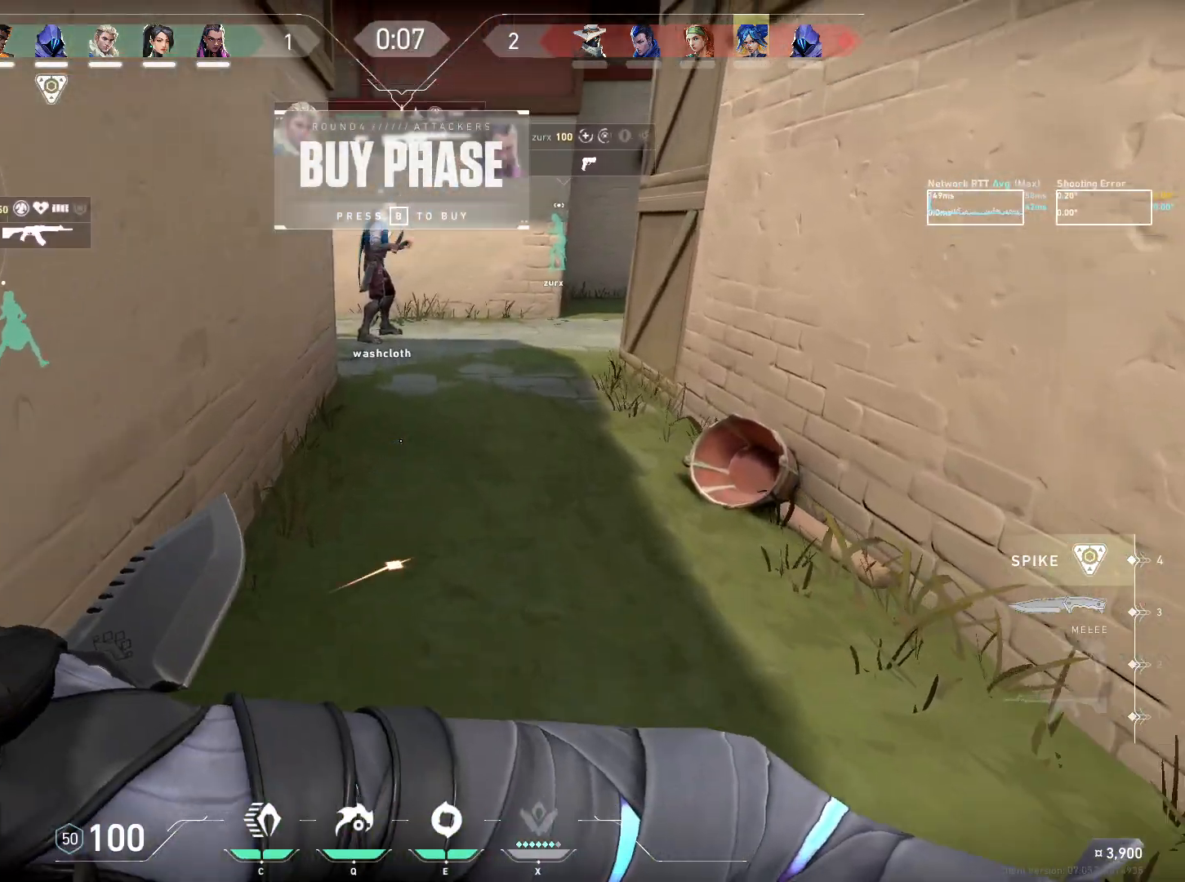
{"keys": ["w"], "mouse": [], "events": []}
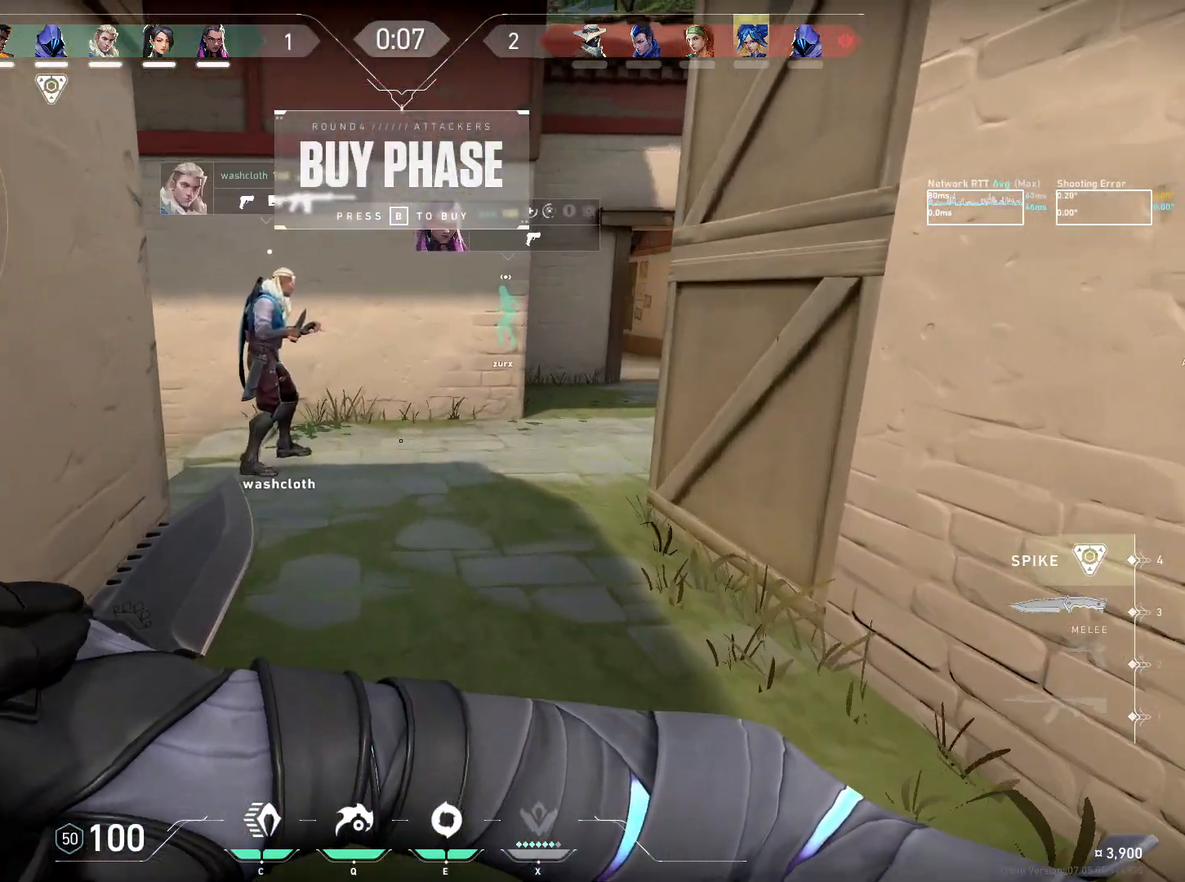
{"keys": ["a", "w"], "mouse": [], "events": [[433, "a", "down"]]}
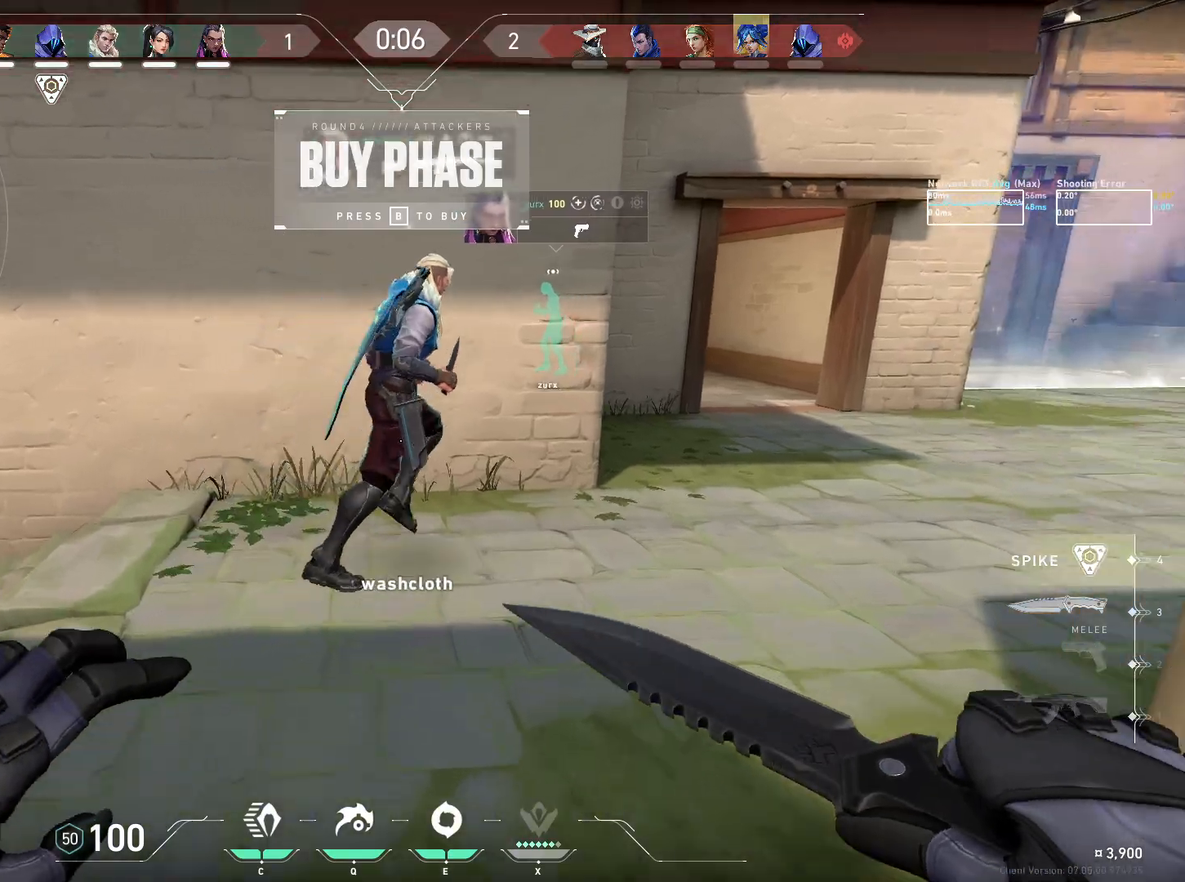
{"keys": [], "mouse": ["wheel"], "events": [[100, "w", "up"], [117, "a", "up"], [367, "mouse_wheel", "down"]]}
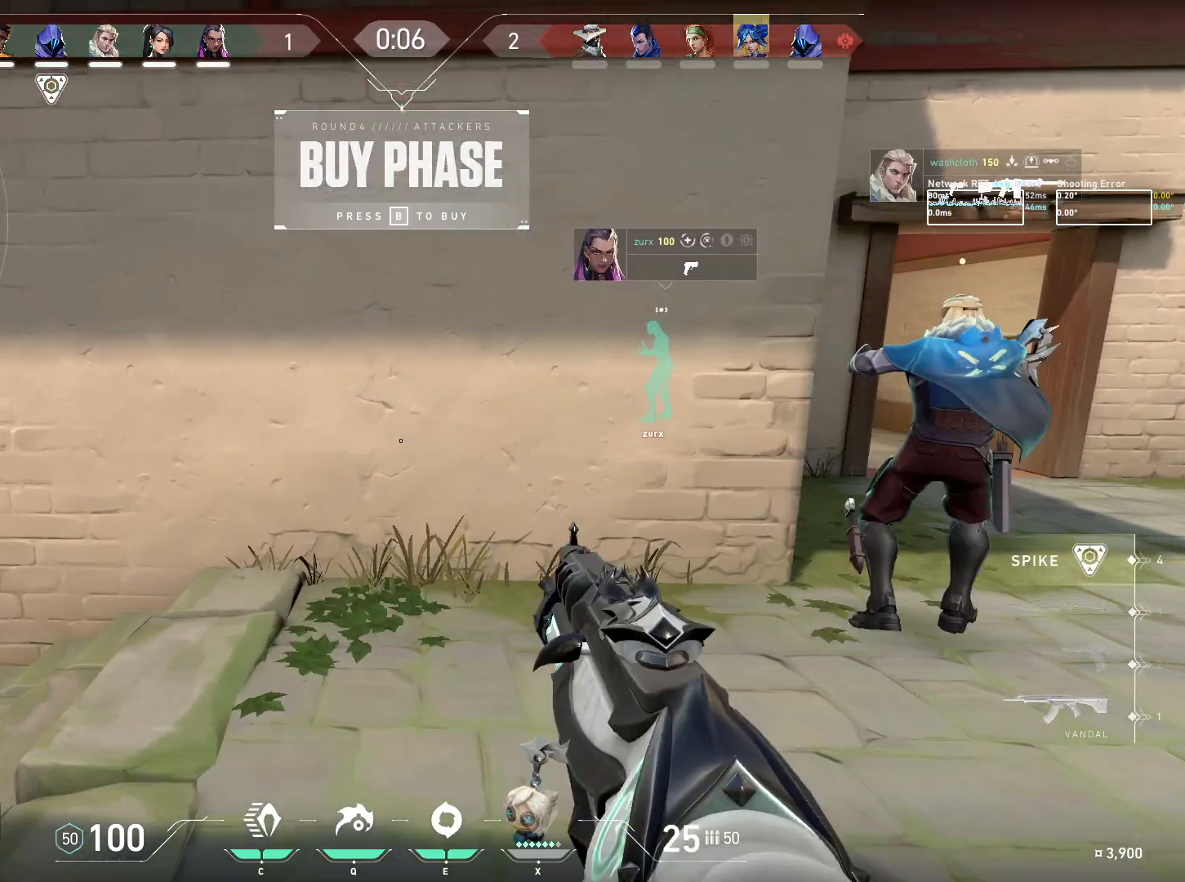
{"keys": ["a", "w"], "mouse": [], "events": [[83, "mouse_wheel", "up"], [483, "a", "down"], [483, "w", "down"]]}
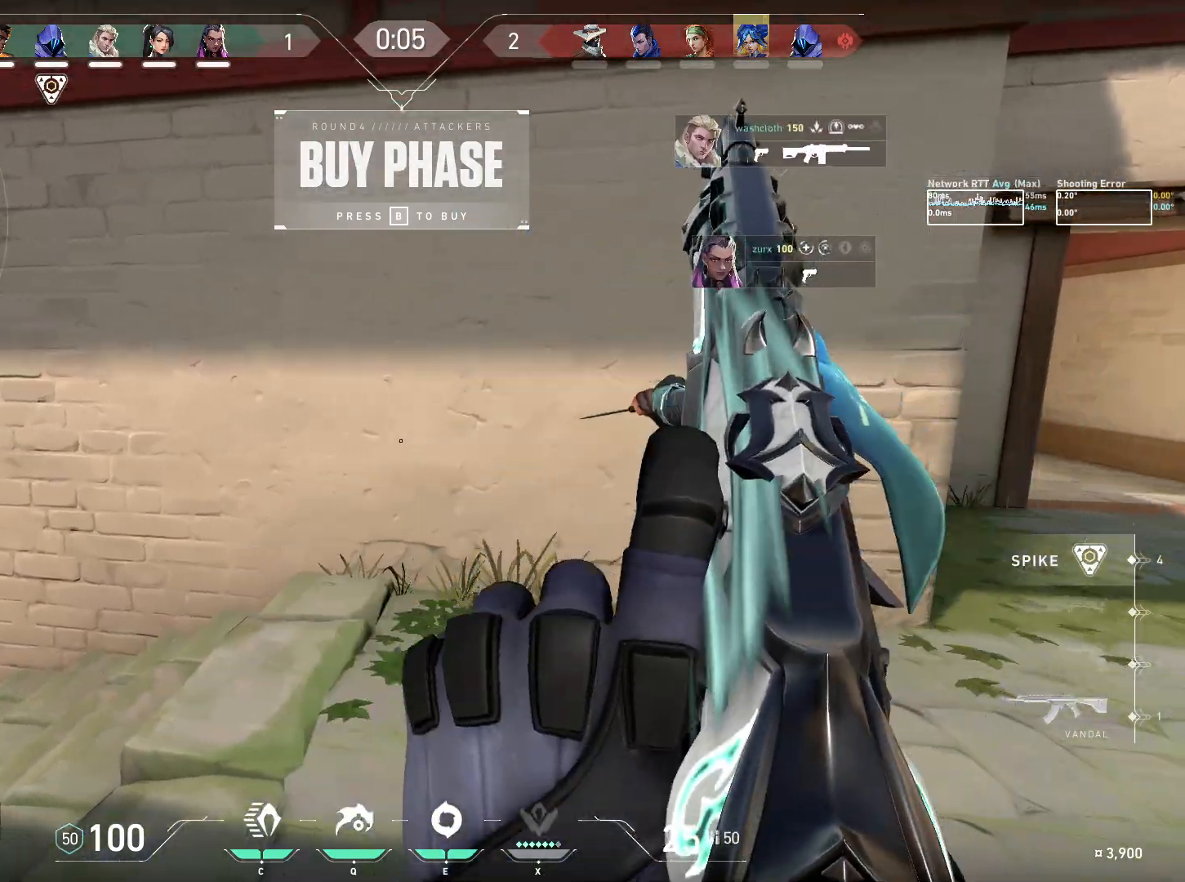
{"keys": ["a", "w"], "mouse": [], "events": [[183, "w", "up"], [333, "w", "down"]]}
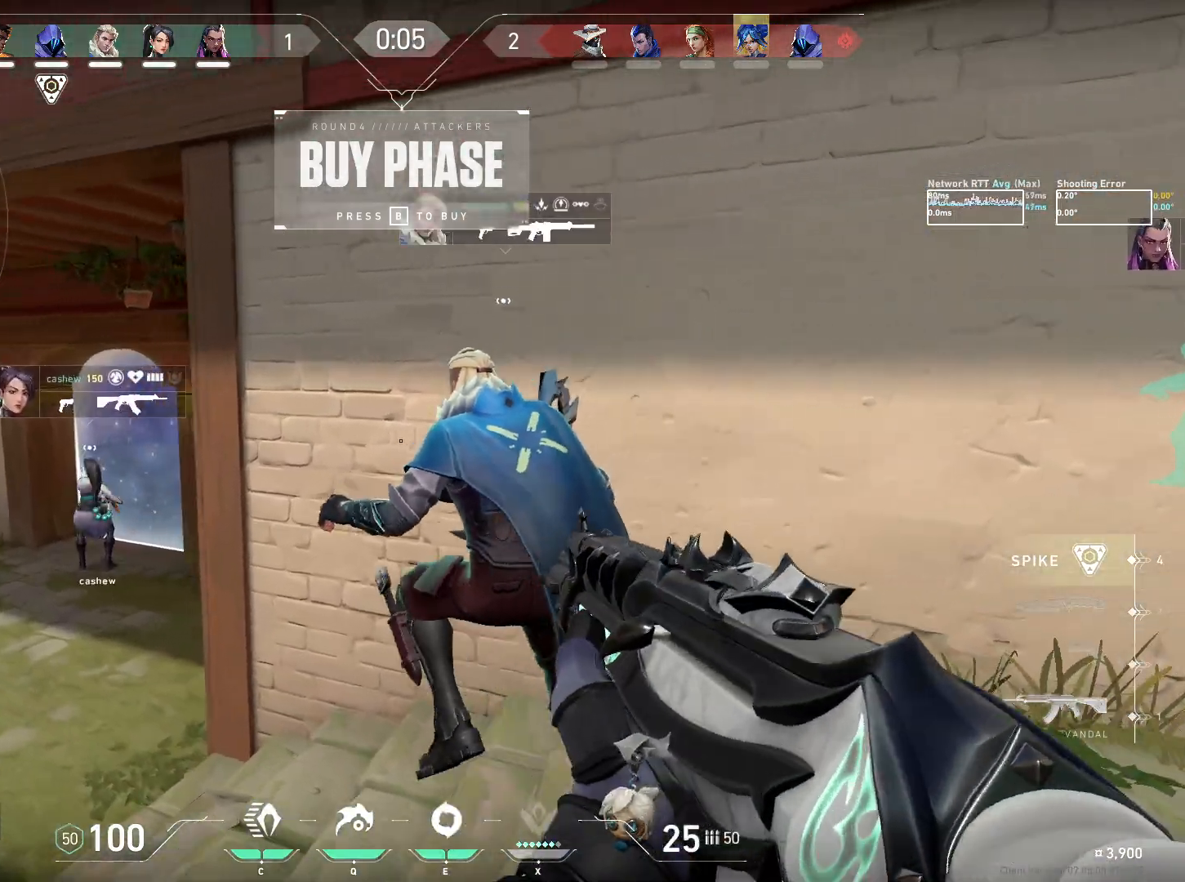
{"keys": ["a", "w"], "mouse": [], "events": []}
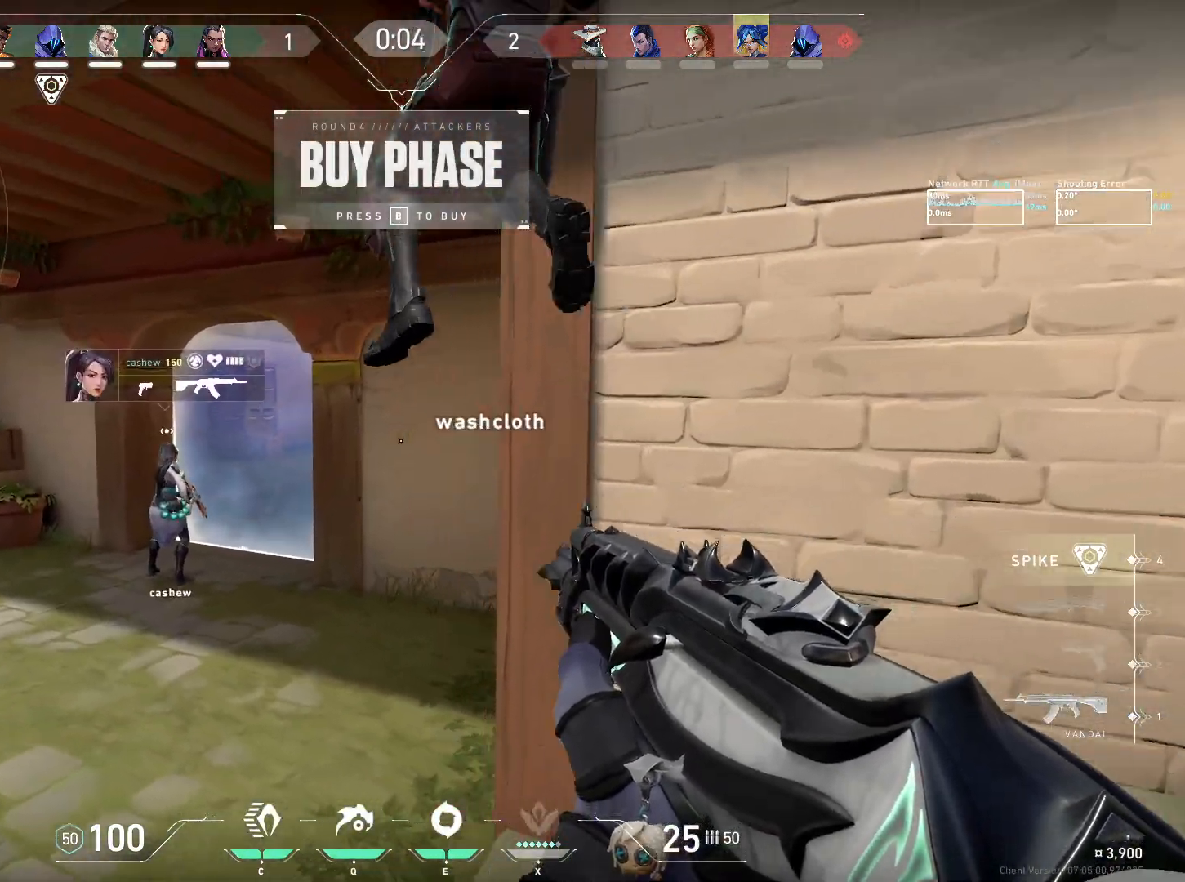
{"keys": ["w"], "mouse": [], "events": [[167, "a", "up"]]}
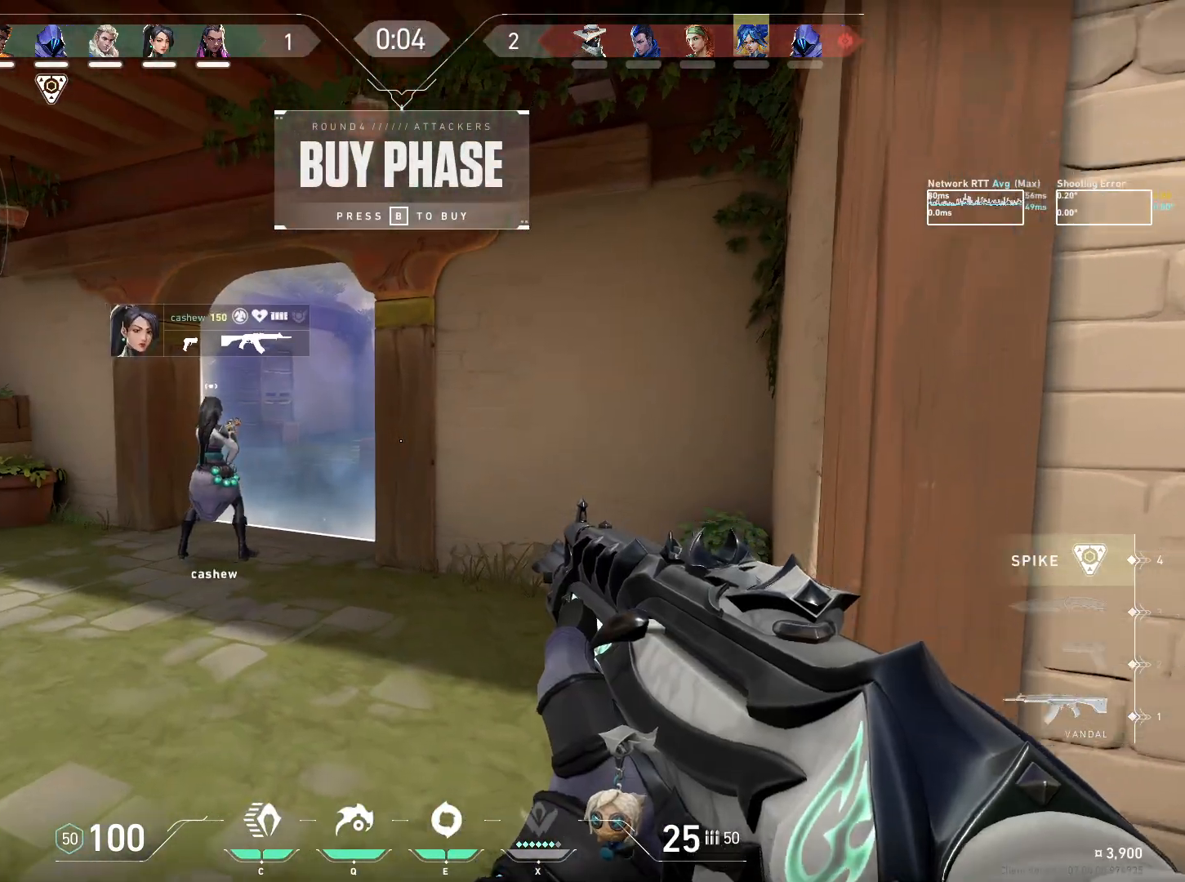
{"keys": ["w"], "mouse": [], "events": []}
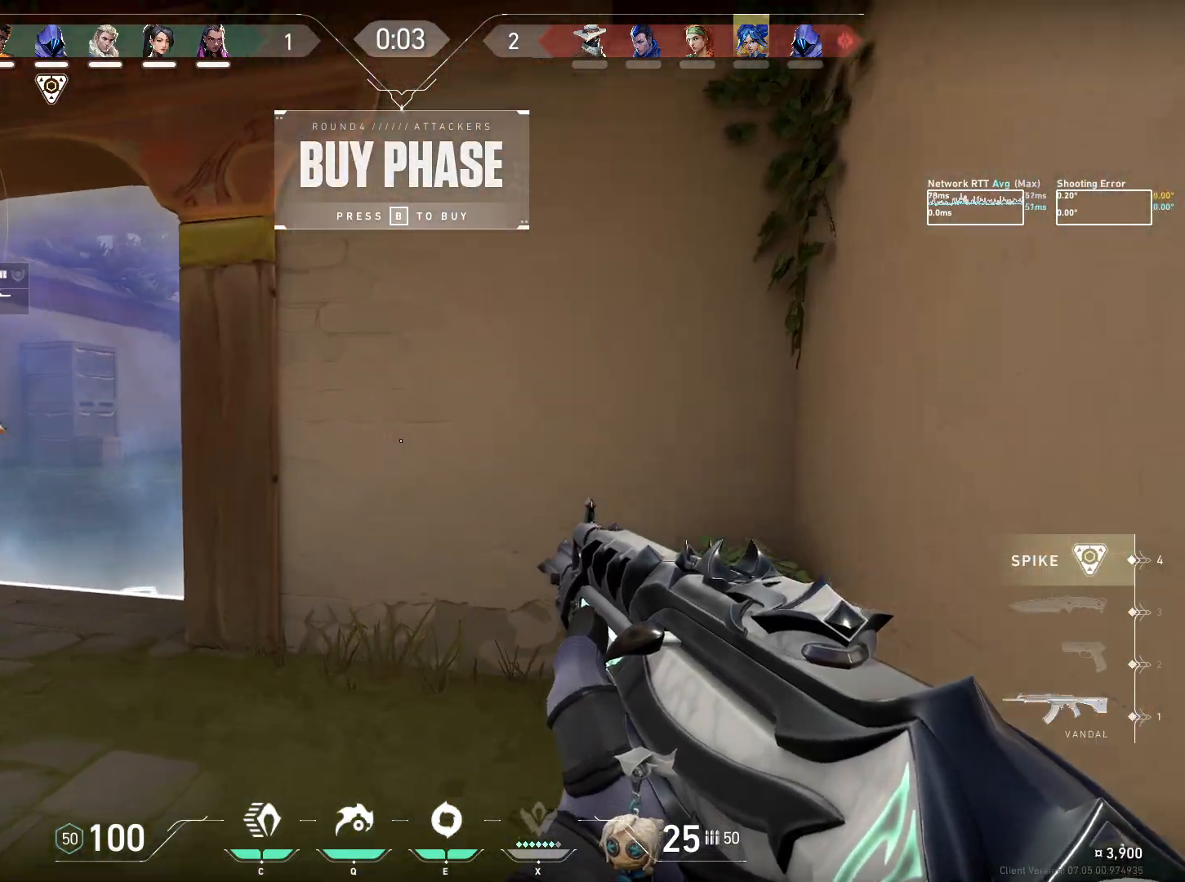
{"keys": [], "mouse": ["left"], "events": [[367, "mouse_left", "down"], [417, "d", "down"], [417, "w", "up"], [467, "d", "up"]]}
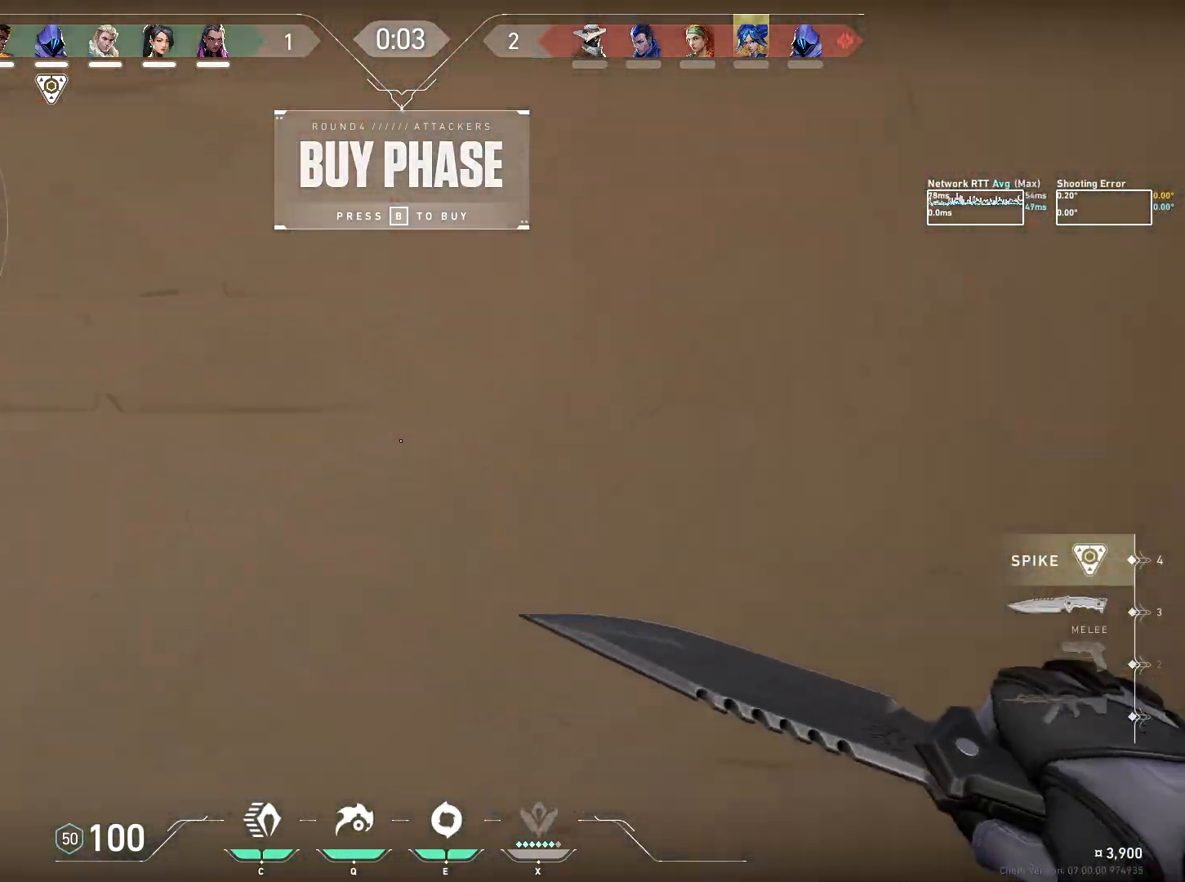
{"keys": [], "mouse": ["left", "right"], "events": [[317, "mouse_right", "down"]]}
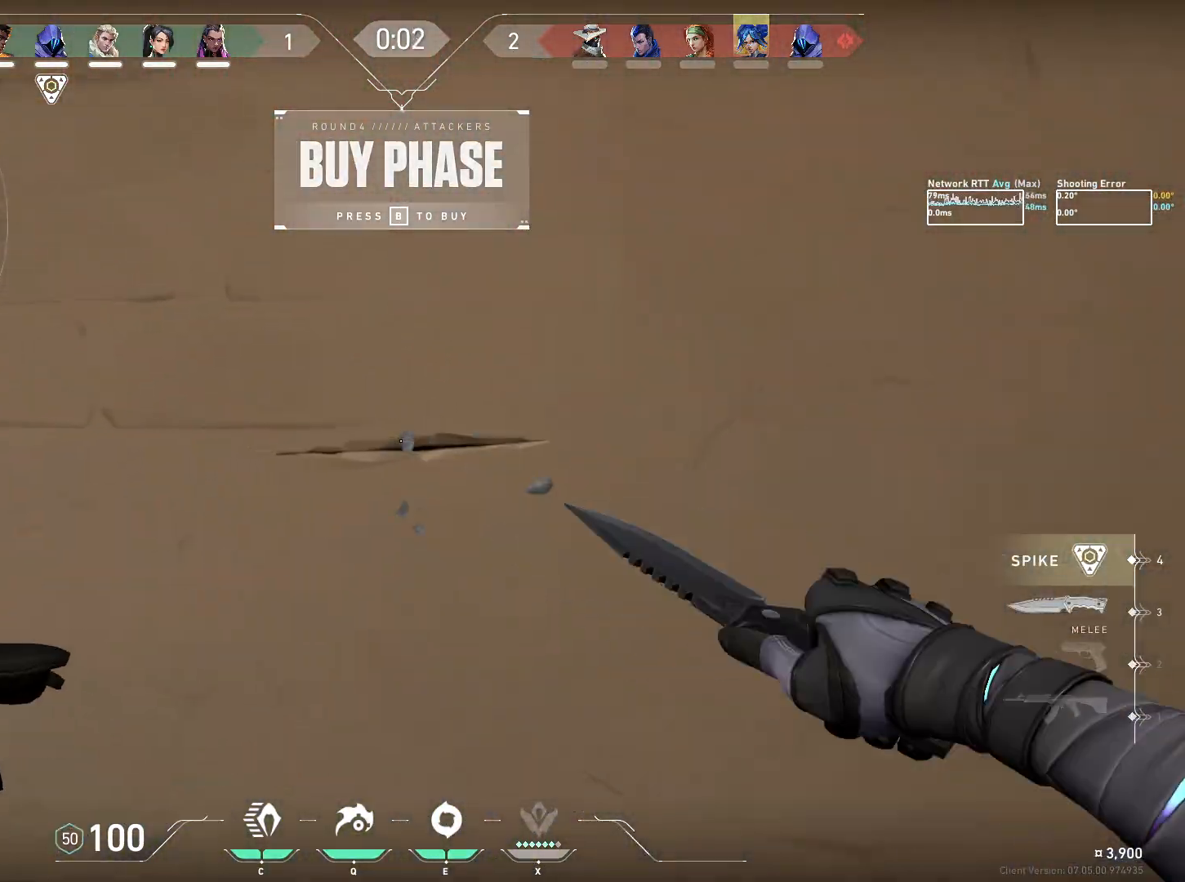
{"keys": [], "mouse": ["left", "right"], "events": []}
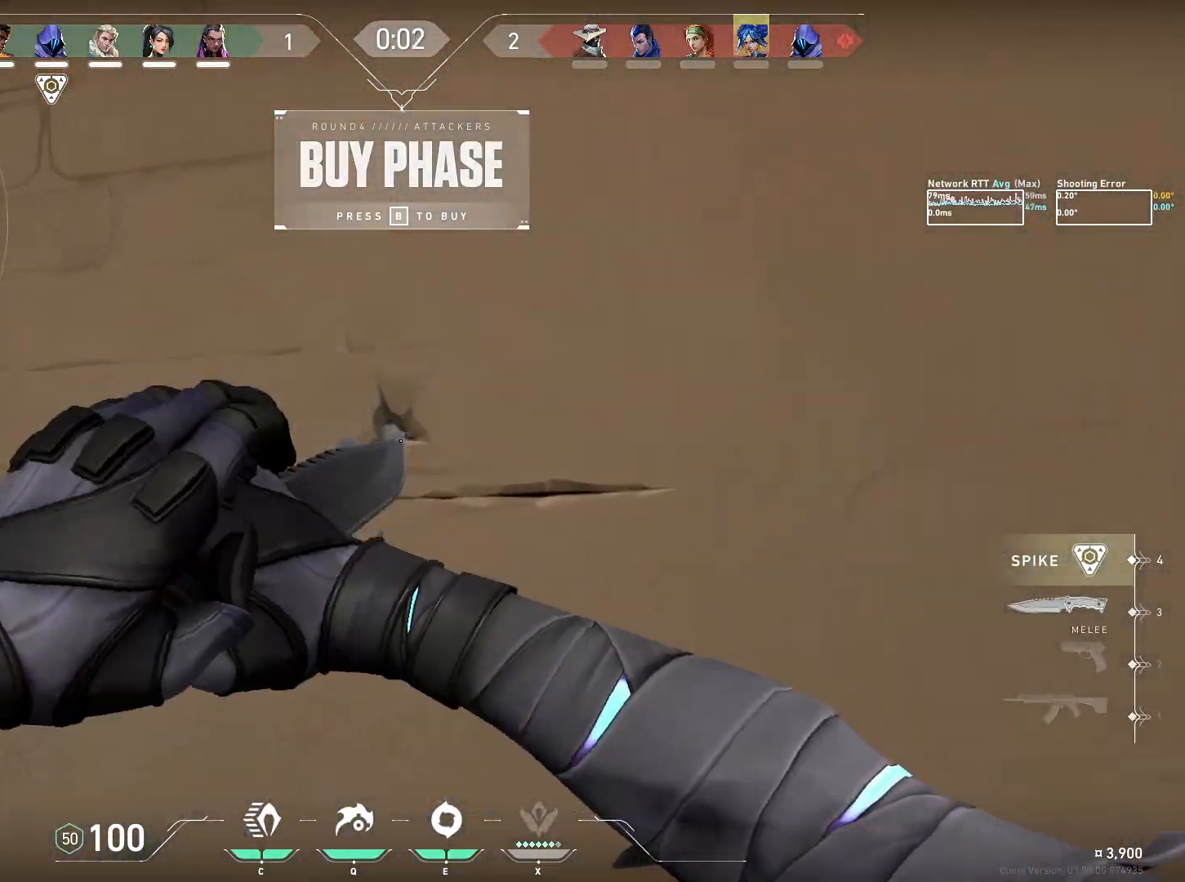
{"keys": [], "mouse": ["left", "right"], "events": [[217, "d", "down"], [300, "d", "up"]]}
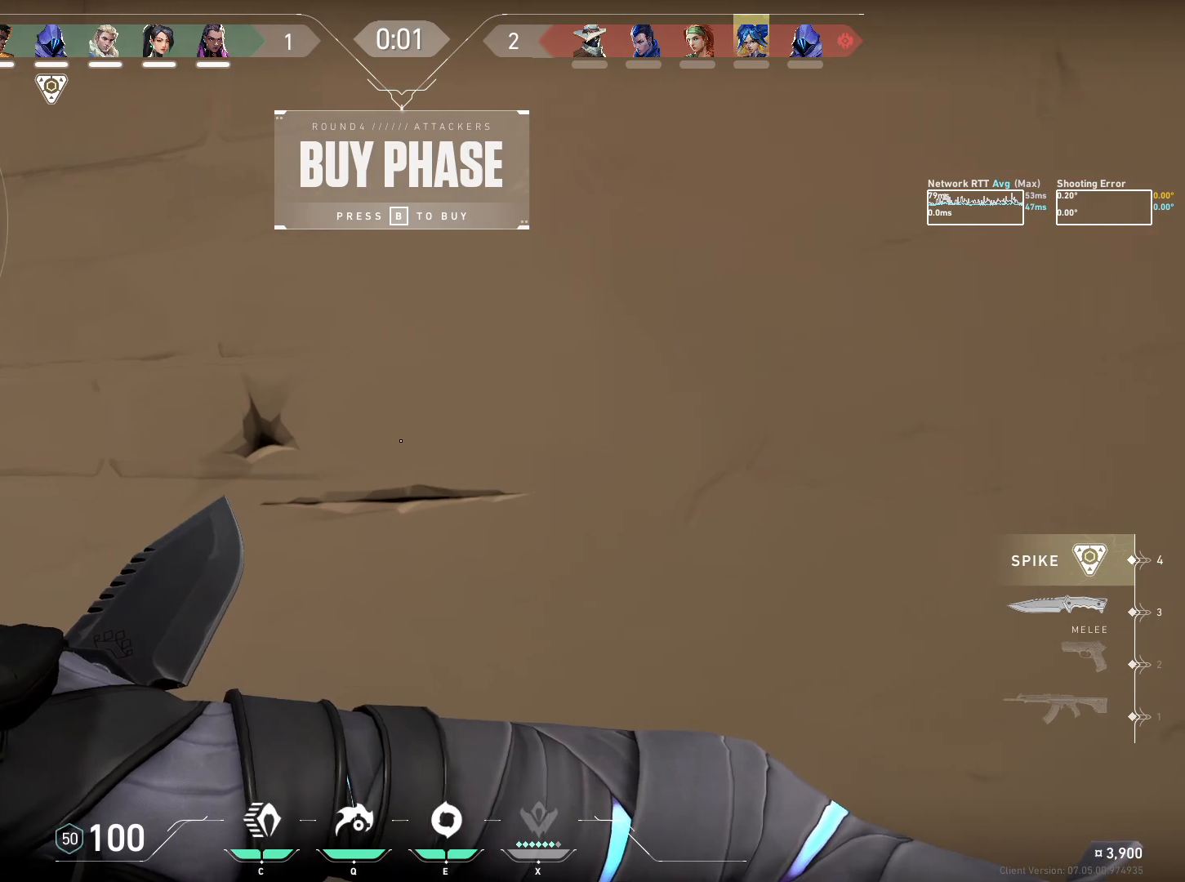
{"keys": [], "mouse": ["right"], "events": [[17, "mouse_left", "up"]]}
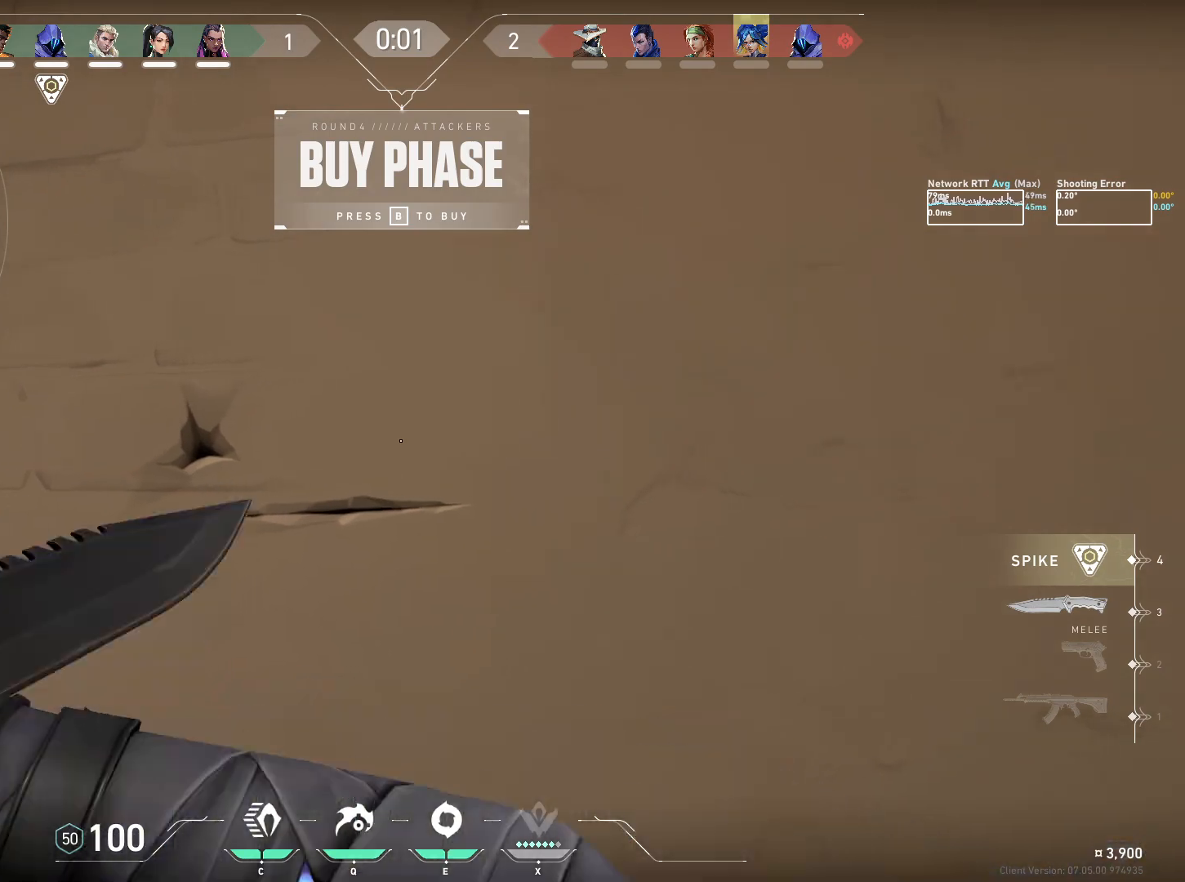
{"keys": ["a"], "mouse": [], "events": [[33, "mouse_right", "up"], [167, "mouse_wheel", "down"], [333, "a", "down"], [367, "mouse_wheel", "up"]]}
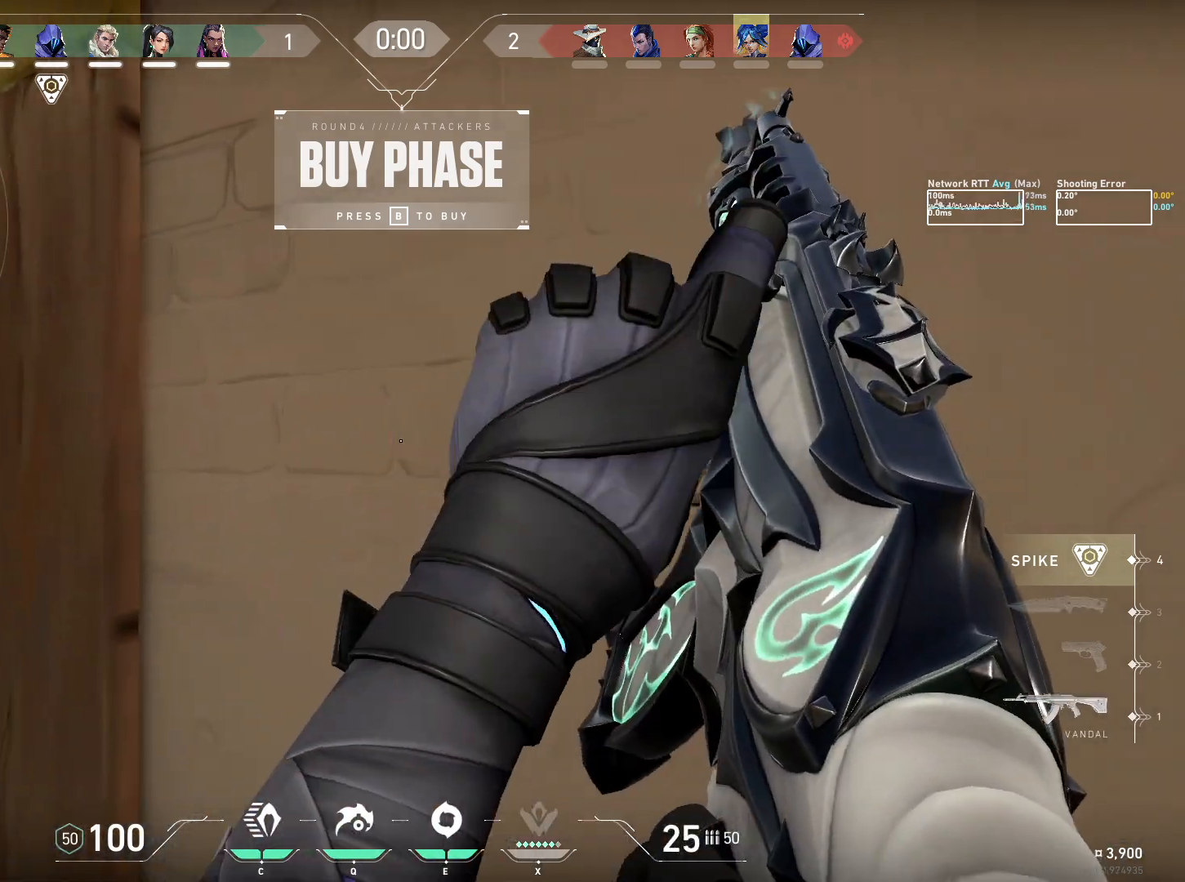
{"keys": ["a", "ctrl"], "mouse": [], "events": [[217, "ctrl", "down"]]}
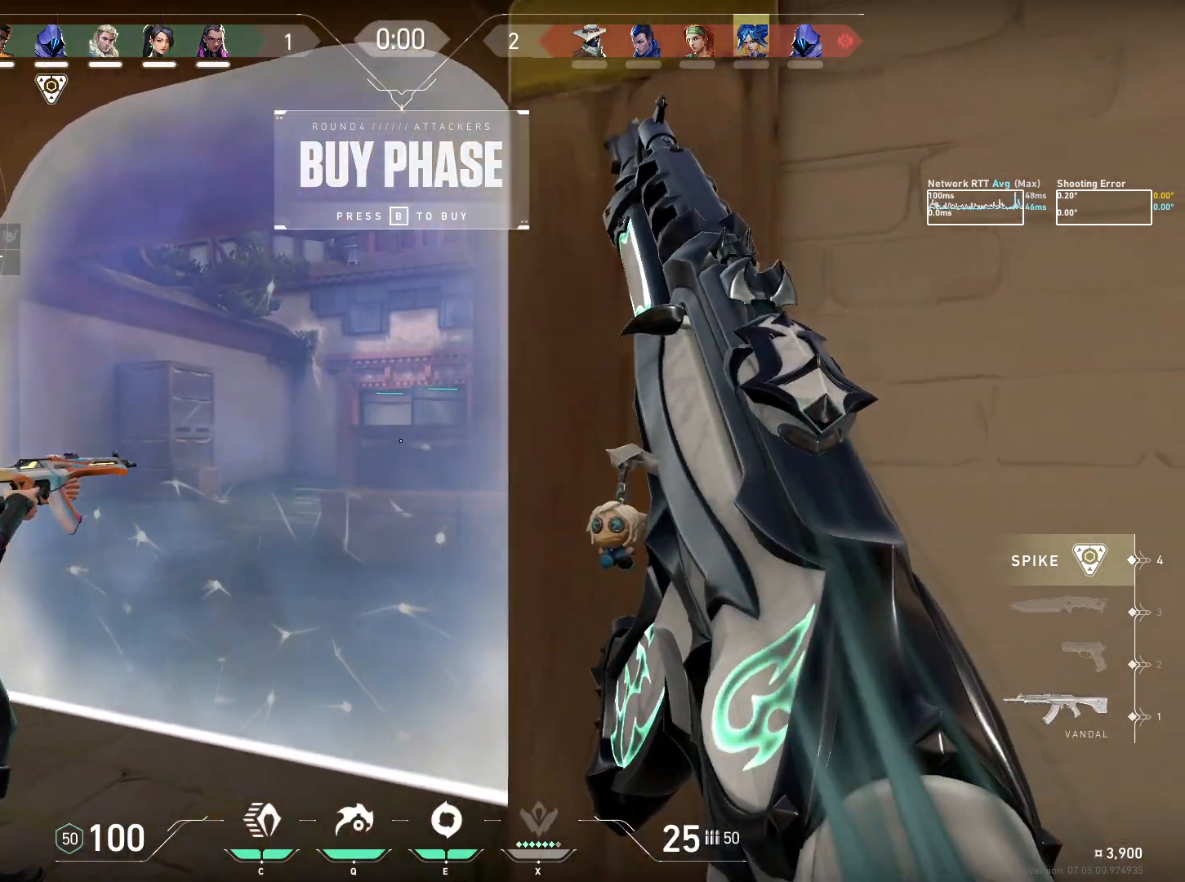
{"keys": [], "mouse": [], "events": [[67, "ctrl", "up"], [333, "a", "up"]]}
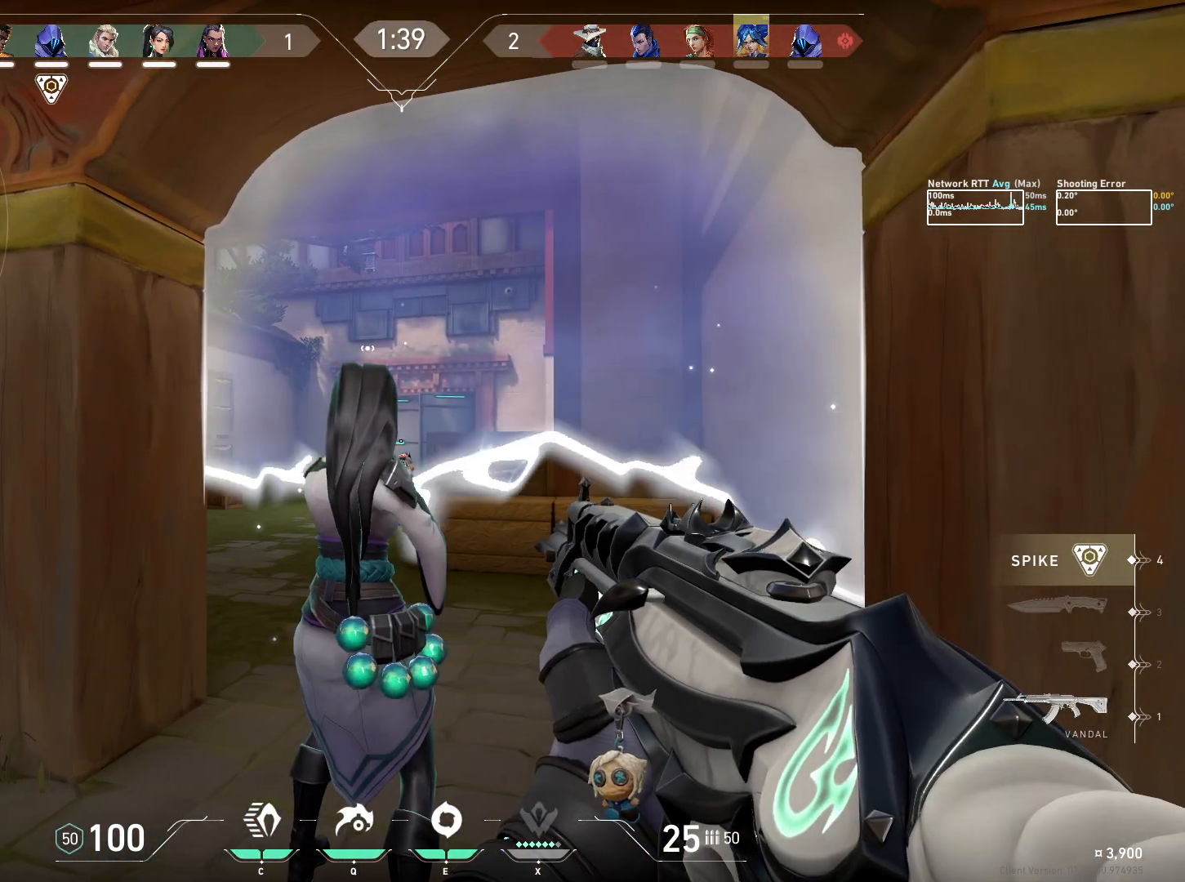
{"keys": [], "mouse": [], "events": []}